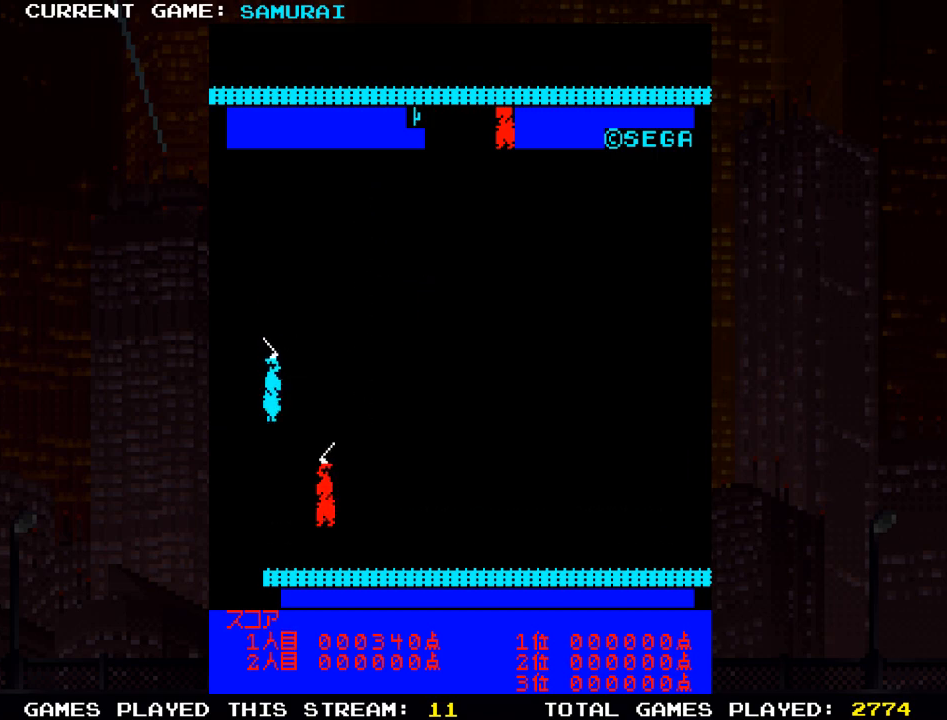
Gameplay with a controller (arcade stick); each line is a JSON object with the inputs held at the frame after it. "events" lists button and stick changes between this image and that frame as [ms after this image, input, new state], when the widget could be followed in between. Not read: L3 R3 other_buttons.
{"buttons": ["SQUARE"], "left_stick": "up", "events": [[150, "left_stick", "center"], [200, "SQUARE", "down"], [233, "SQUARE", "up"], [333, "SQUARE", "down"], [383, "SQUARE", "up"], [417, "left_stick", "up"], [483, "SQUARE", "down"]]}
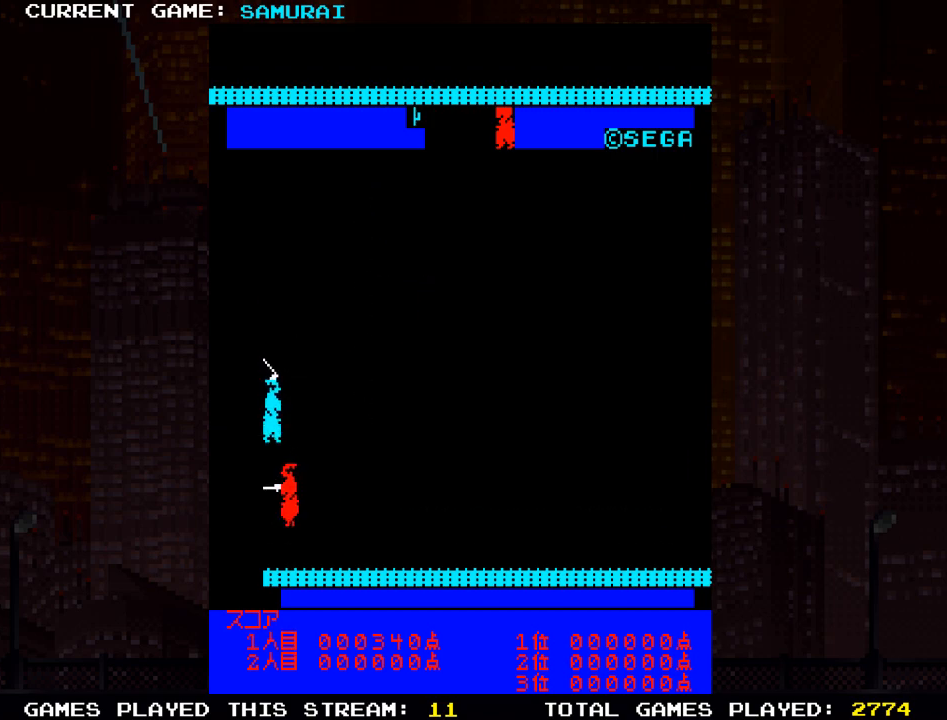
{"buttons": [], "left_stick": "right", "events": [[33, "SQUARE", "up"], [83, "left_stick", "center"], [100, "SQUARE", "down"], [150, "SQUARE", "up"], [217, "SQUARE", "down"], [283, "SQUARE", "up"], [367, "SQUARE", "down"], [433, "SQUARE", "up"], [500, "left_stick", "right"]]}
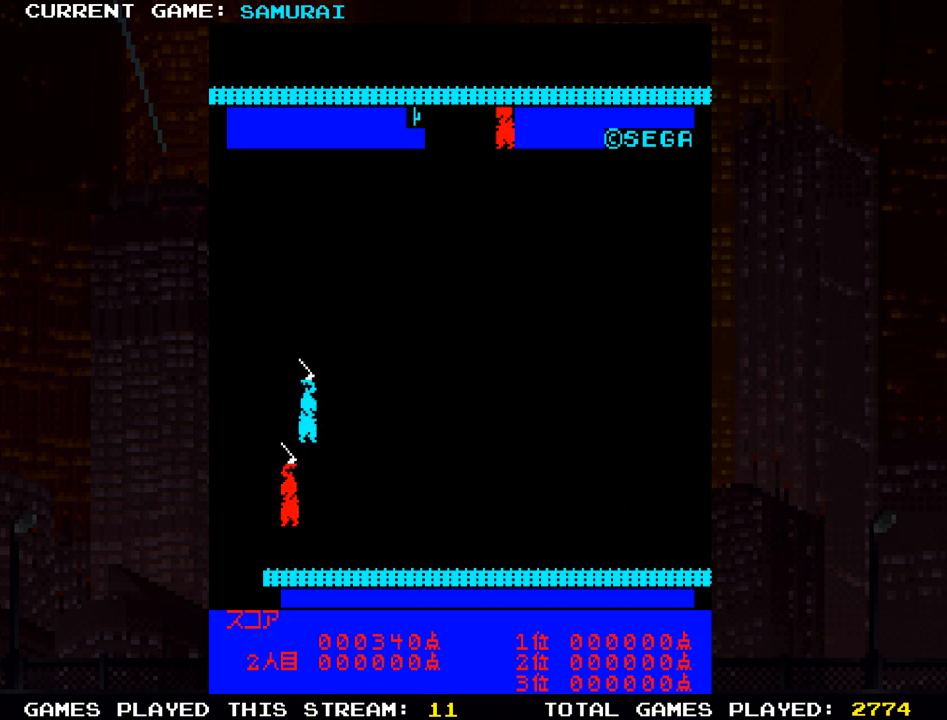
{"buttons": ["SQUARE"], "left_stick": "center", "events": [[200, "left_stick", "up"], [233, "SQUARE", "down"], [283, "SQUARE", "up"], [350, "SQUARE", "down"], [400, "SQUARE", "up"], [433, "left_stick", "center"], [467, "SQUARE", "down"]]}
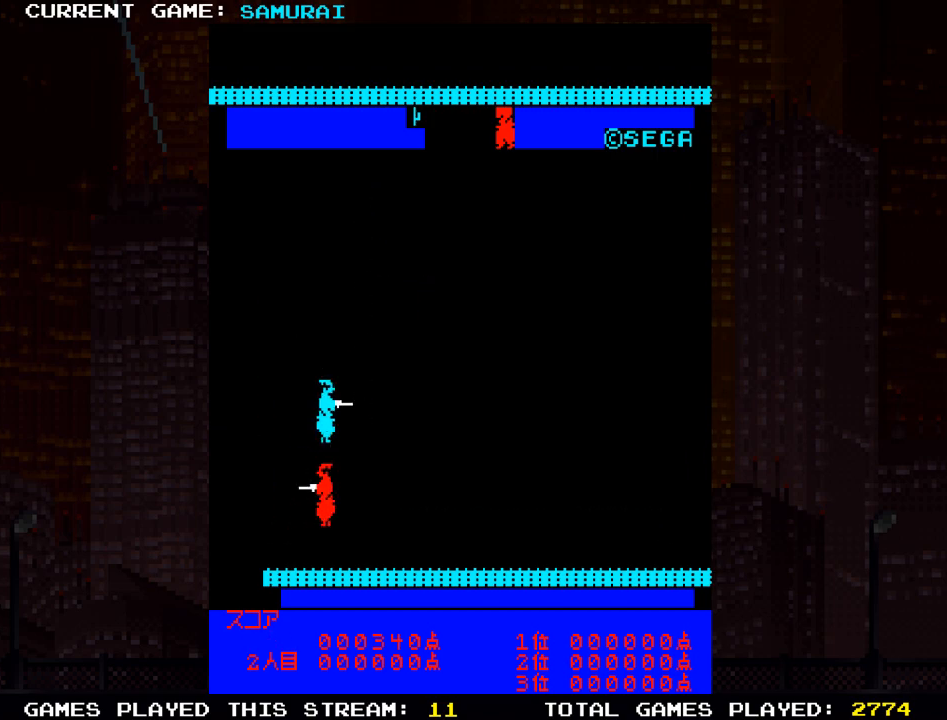
{"buttons": ["SQUARE"], "left_stick": "up", "events": [[33, "left_stick", "left"], [50, "SQUARE", "up"], [117, "left_stick", "right"], [283, "SQUARE", "down"], [283, "left_stick", "up"], [350, "SQUARE", "up"], [433, "SQUARE", "down"]]}
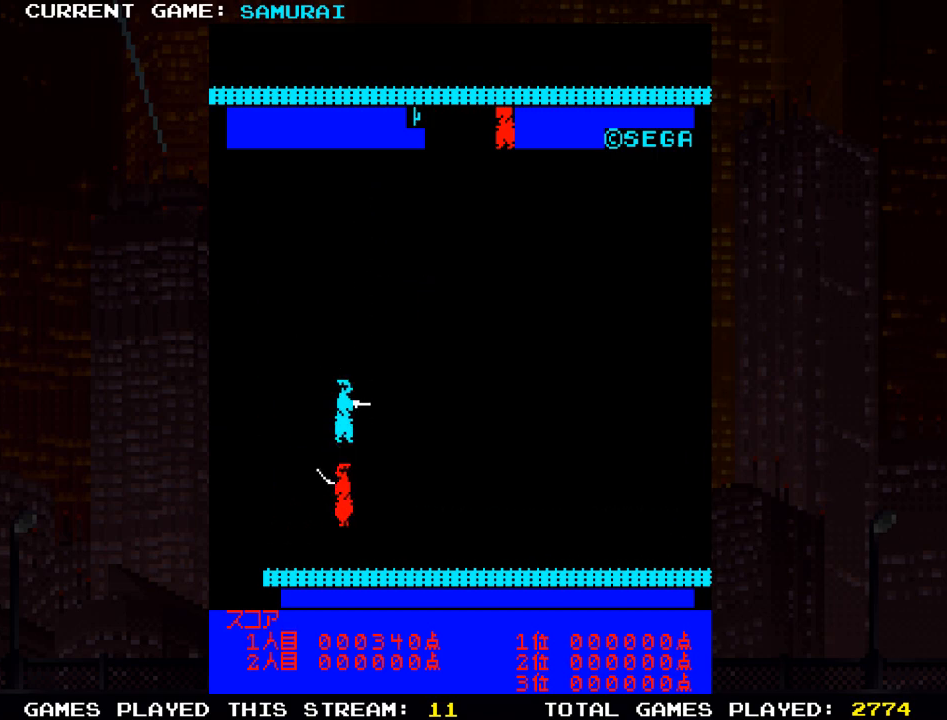
{"buttons": ["SQUARE"], "left_stick": "right", "events": [[17, "SQUARE", "up"], [117, "SQUARE", "down"], [183, "SQUARE", "up"], [333, "SQUARE", "down"], [333, "left_stick", "right"], [383, "SQUARE", "up"], [467, "SQUARE", "down"]]}
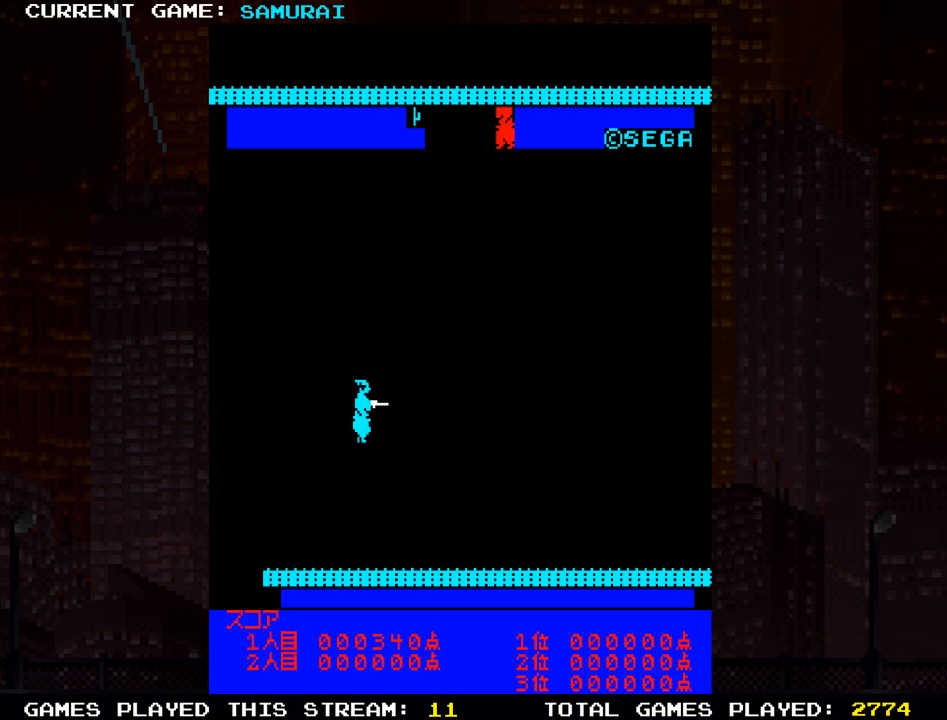
{"buttons": [], "left_stick": "center", "events": [[67, "SQUARE", "up"], [150, "SQUARE", "down"], [233, "SQUARE", "up"], [300, "left_stick", "center"]]}
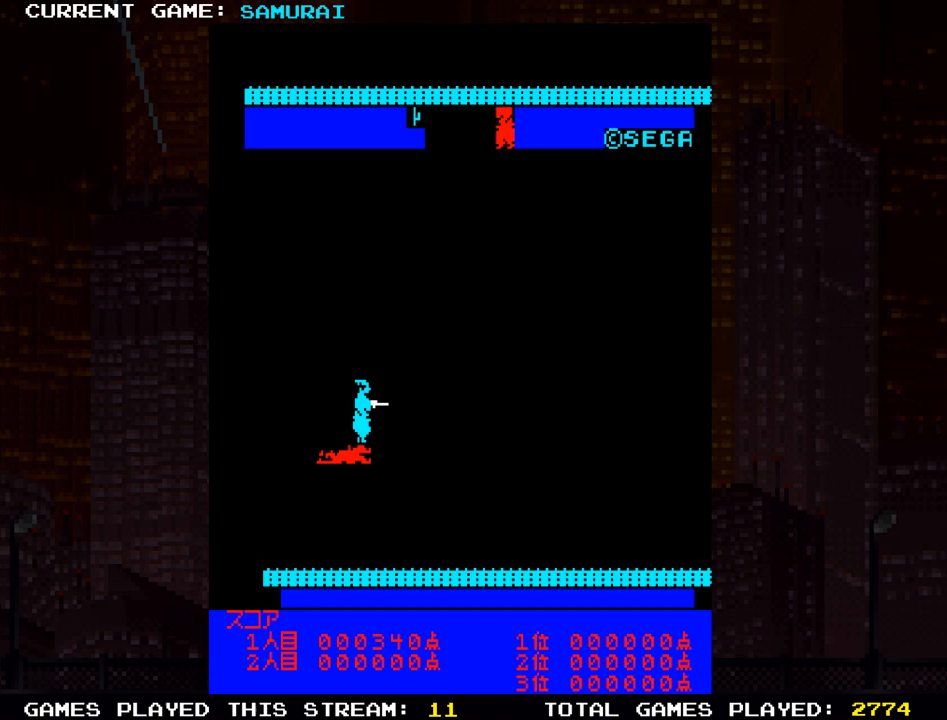
{"buttons": [], "left_stick": "center", "events": []}
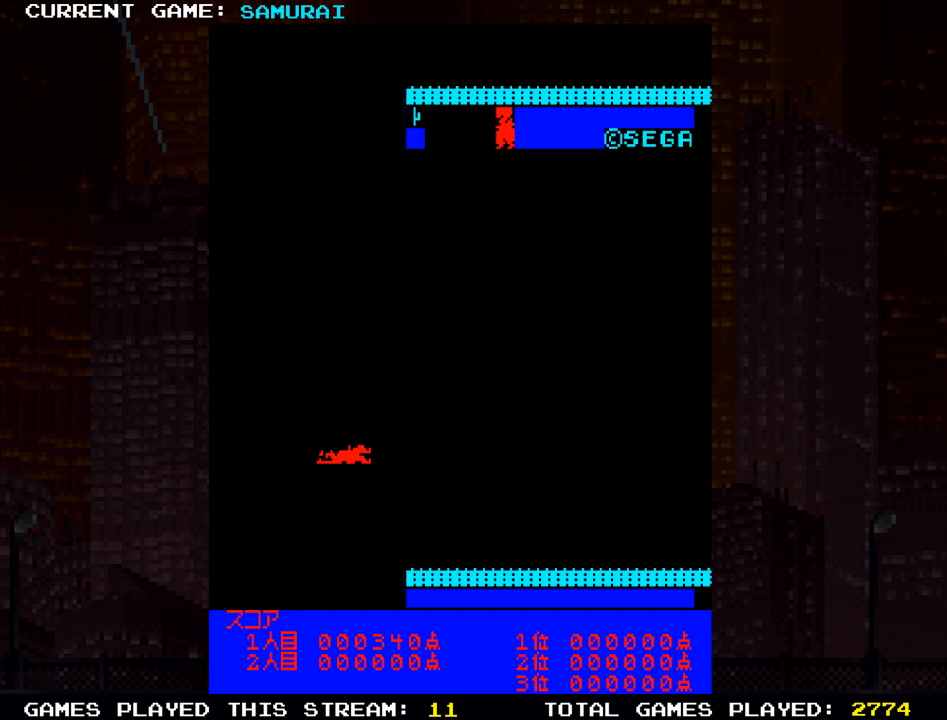
{"buttons": [], "left_stick": "center", "events": []}
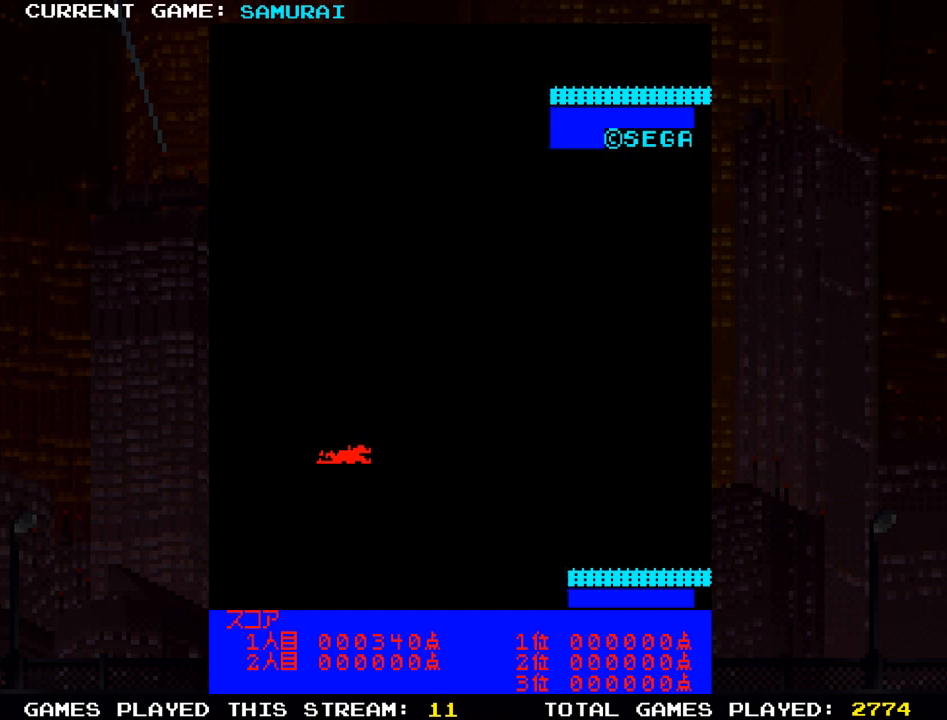
{"buttons": [], "left_stick": "center", "events": []}
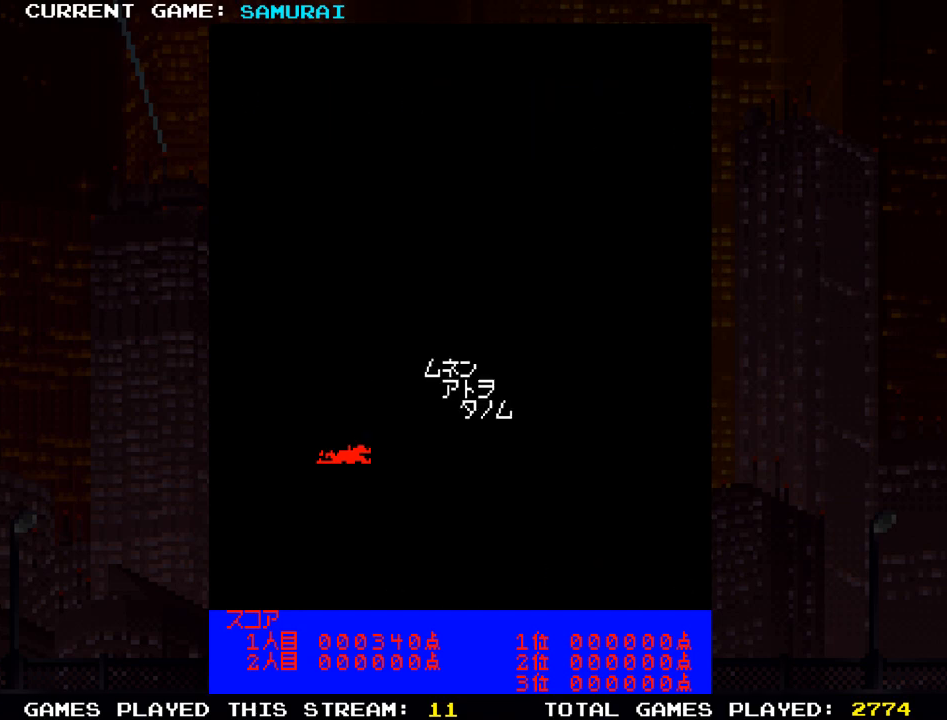
{"buttons": [], "left_stick": "center", "events": []}
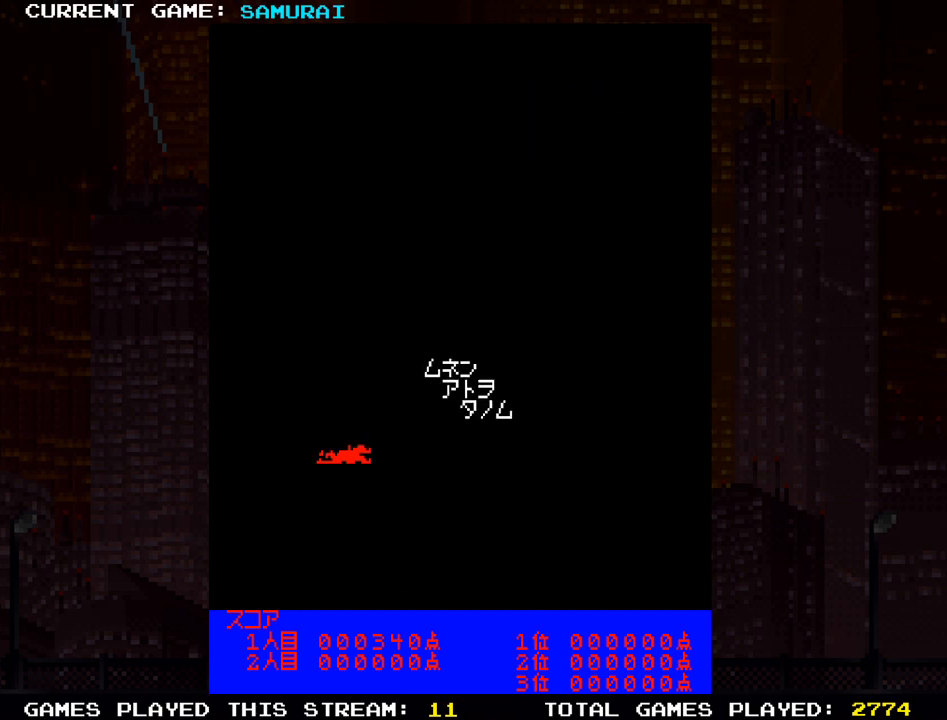
{"buttons": [], "left_stick": "center", "events": []}
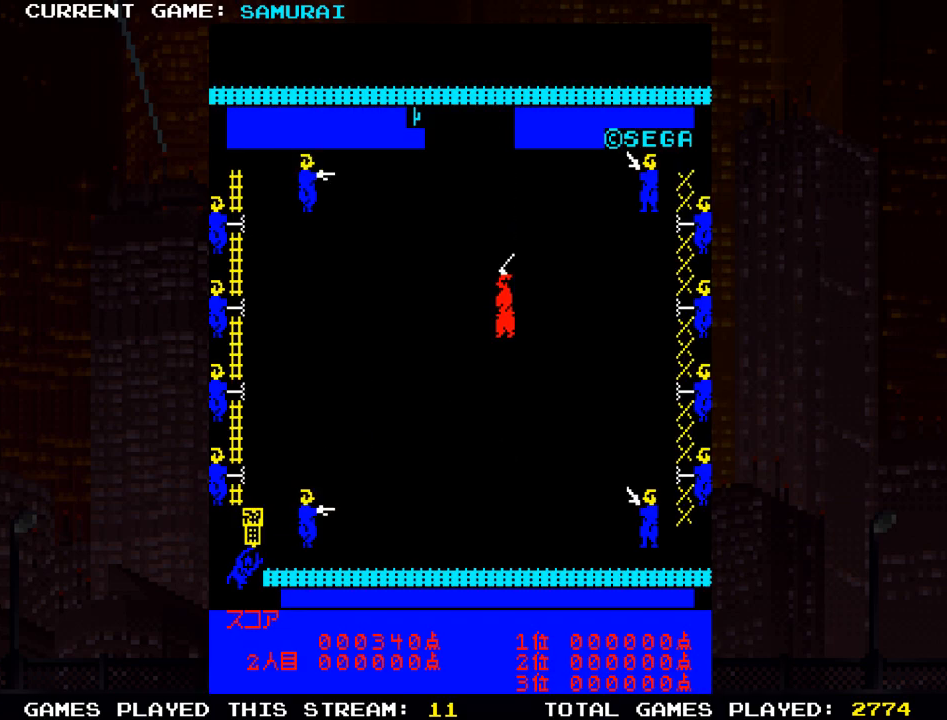
{"buttons": [], "left_stick": "center", "events": []}
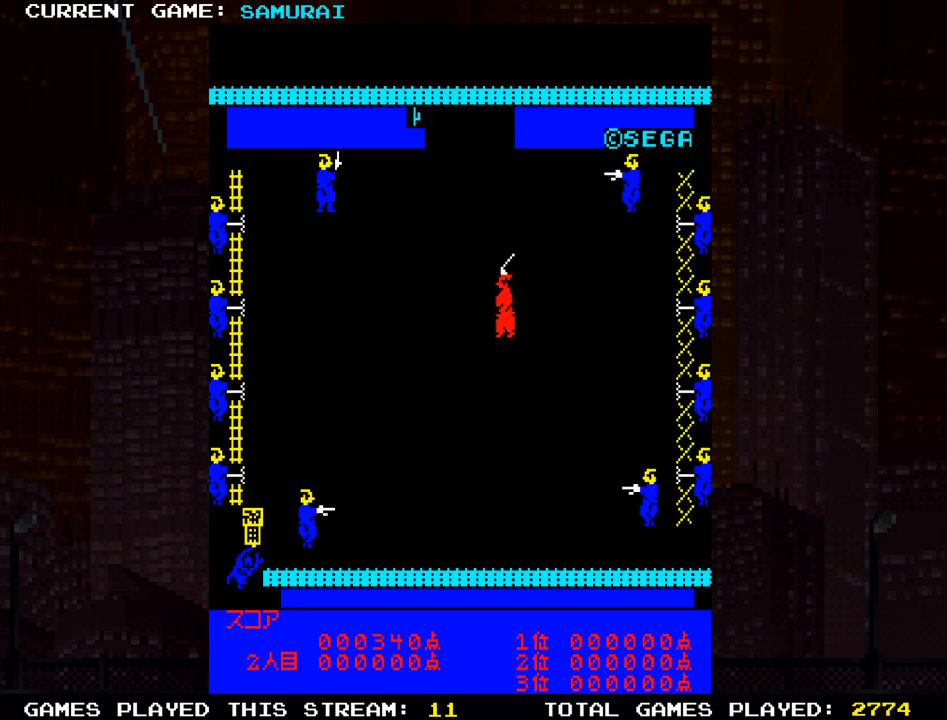
{"buttons": [], "left_stick": "right", "events": [[450, "left_stick", "right"]]}
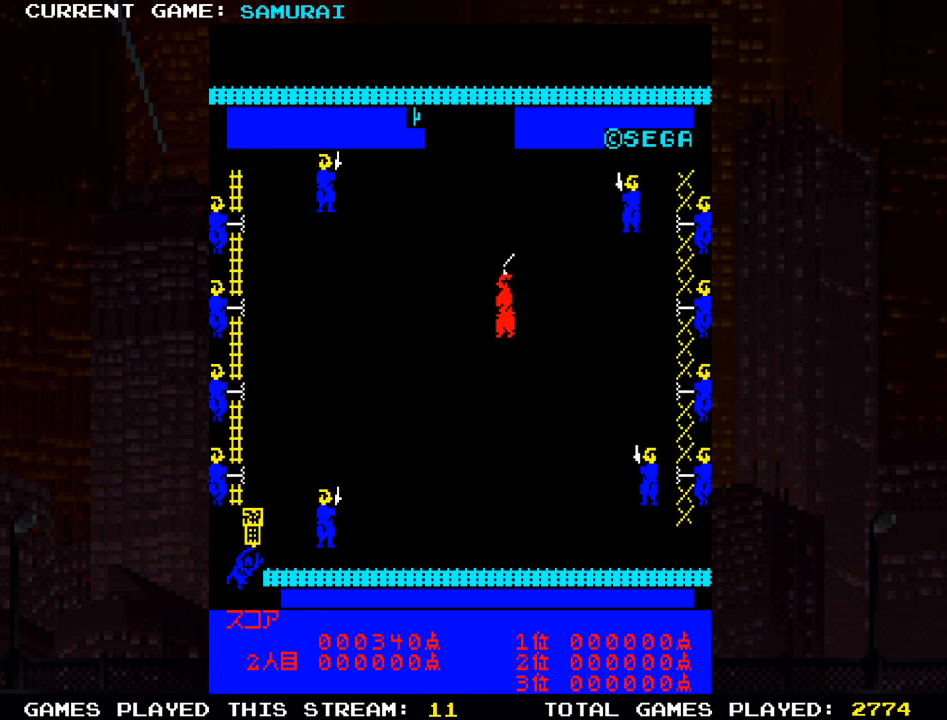
{"buttons": [], "left_stick": "right", "events": []}
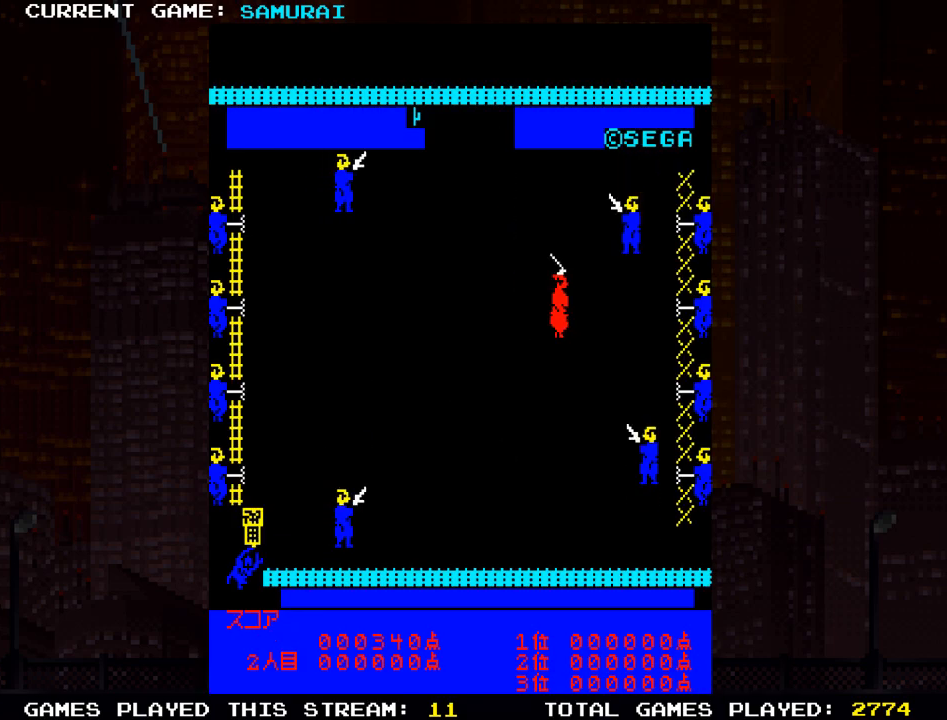
{"buttons": [], "left_stick": "right", "events": [[83, "left_stick", "up"], [250, "left_stick", "right"], [283, "SQUARE", "down"], [300, "SQUARE", "up"], [383, "SQUARE", "down"], [450, "SQUARE", "up"]]}
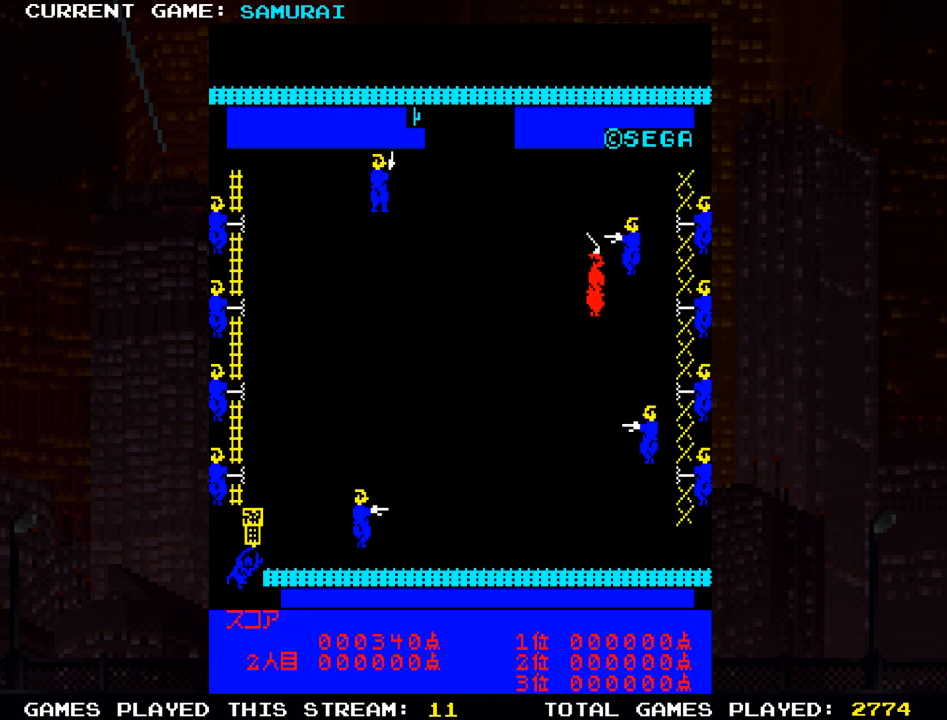
{"buttons": [], "left_stick": "center", "events": [[33, "SQUARE", "down"], [100, "left_stick", "center"], [117, "SQUARE", "up"], [200, "SQUARE", "down"], [283, "SQUARE", "up"], [367, "SQUARE", "down"], [450, "SQUARE", "up"]]}
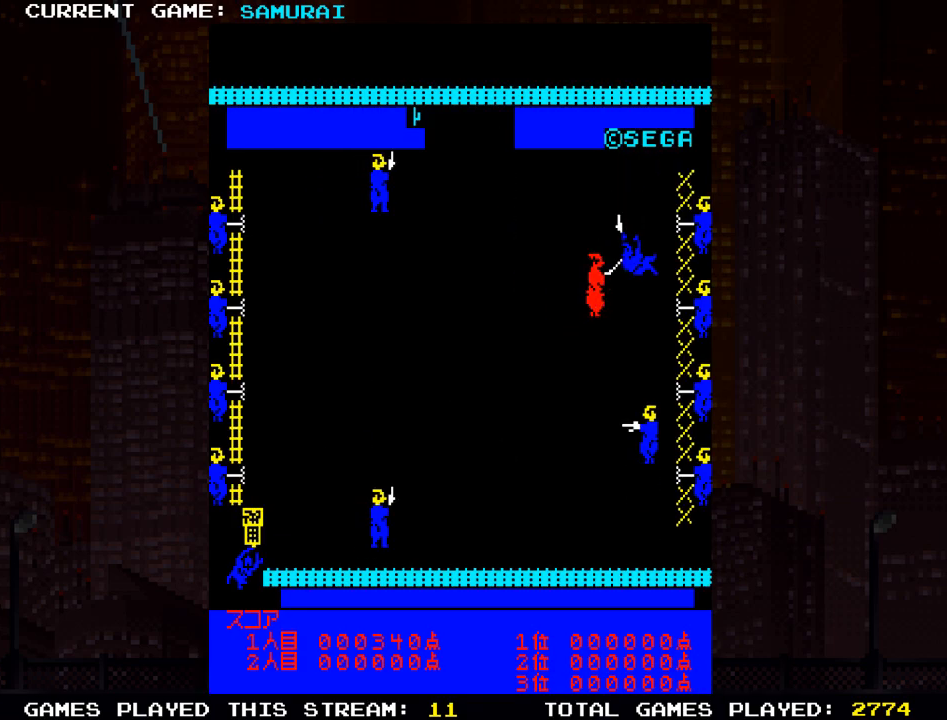
{"buttons": [], "left_stick": "left", "events": [[33, "SQUARE", "down"], [133, "SQUARE", "up"], [300, "left_stick", "left"]]}
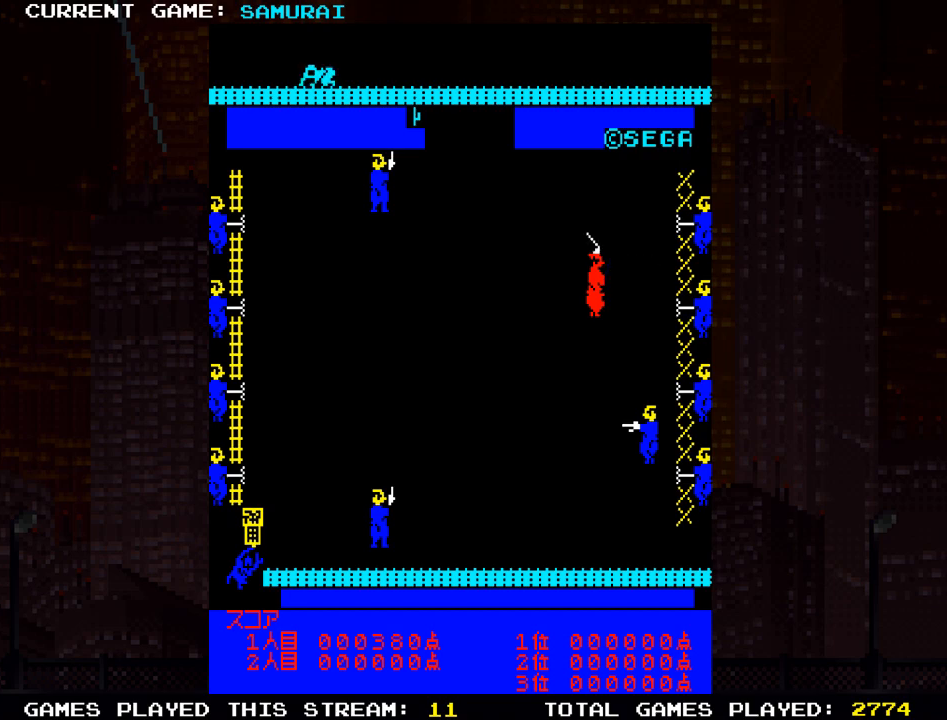
{"buttons": [], "left_stick": "left", "events": []}
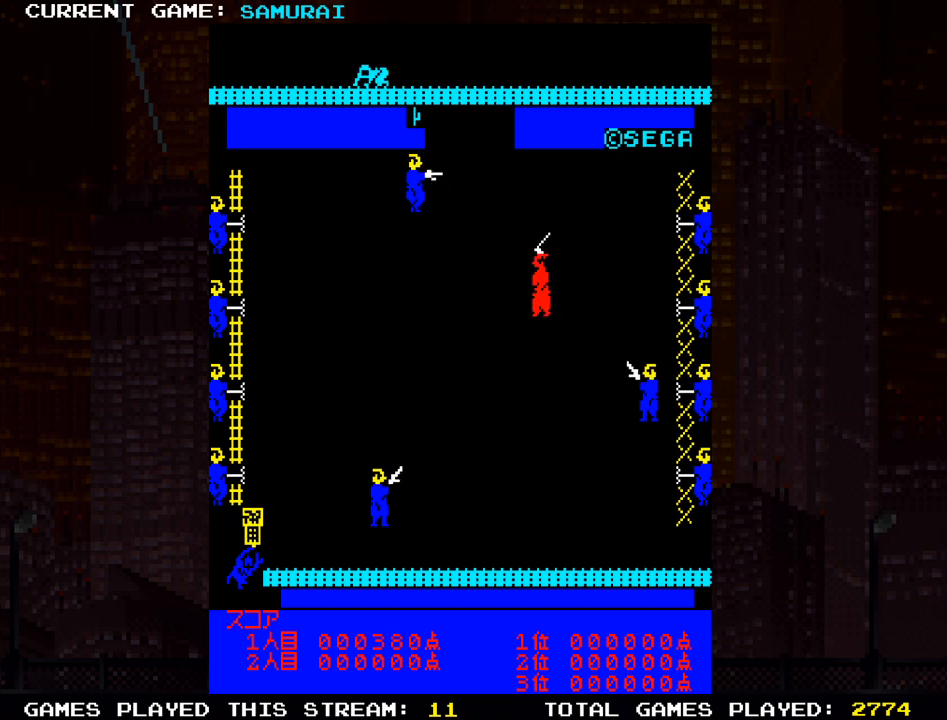
{"buttons": [], "left_stick": "left", "events": []}
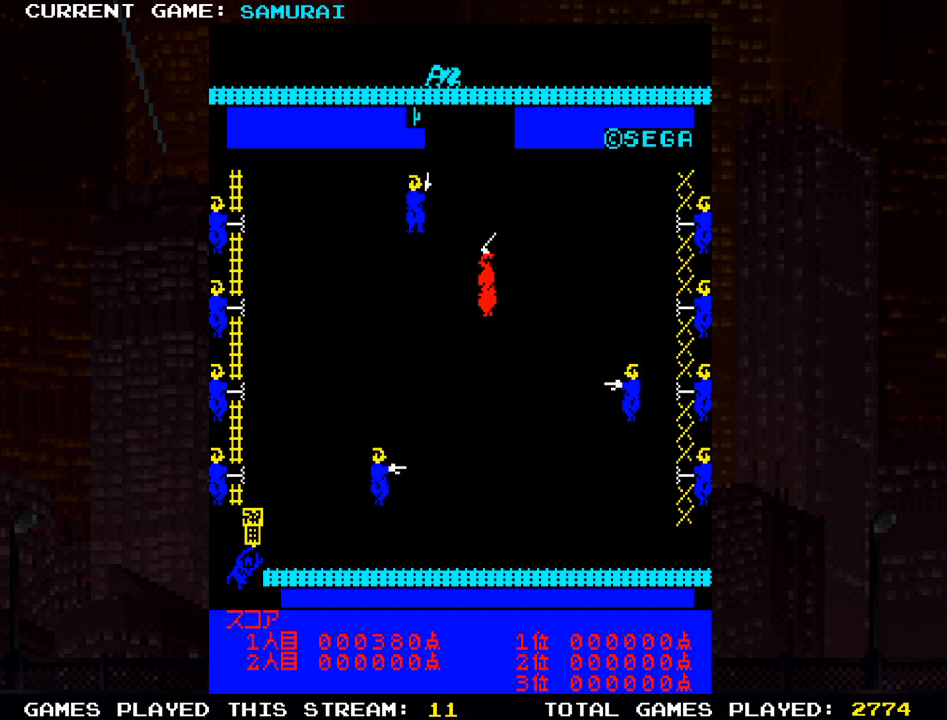
{"buttons": ["SQUARE"], "left_stick": "left", "events": [[333, "SQUARE", "down"], [383, "SQUARE", "up"], [483, "SQUARE", "down"]]}
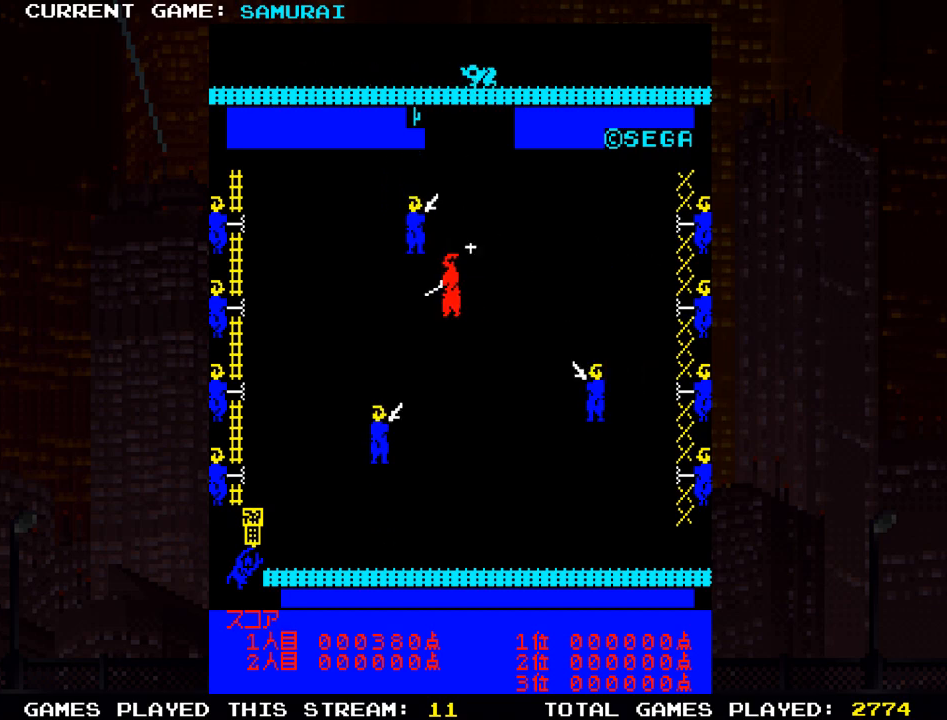
{"buttons": ["SQUARE"], "left_stick": "center", "events": [[50, "SQUARE", "up"], [117, "SQUARE", "down"], [233, "SQUARE", "up"], [300, "SQUARE", "down"], [433, "SQUARE", "up"], [450, "left_stick", "center"], [483, "SQUARE", "down"]]}
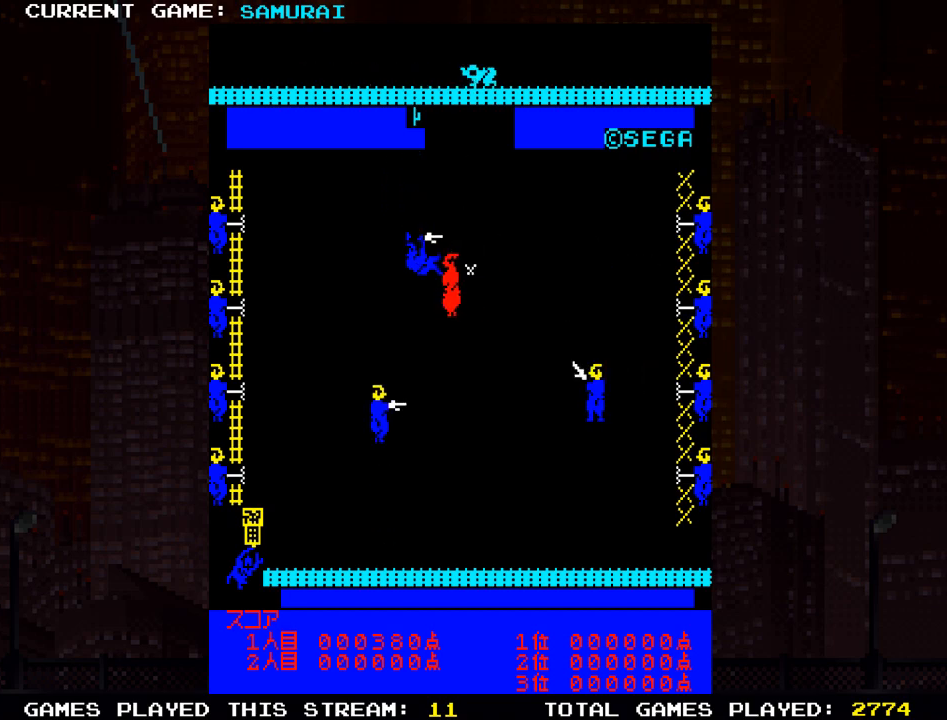
{"buttons": [], "left_stick": "down", "events": [[83, "SQUARE", "up"], [300, "left_stick", "down"]]}
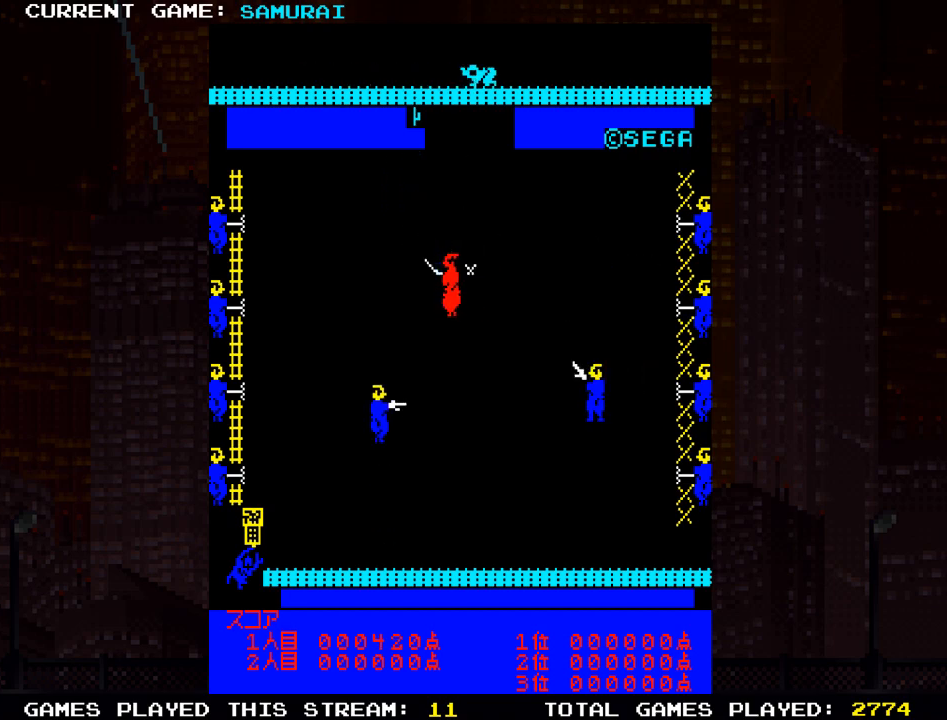
{"buttons": [], "left_stick": "down", "events": []}
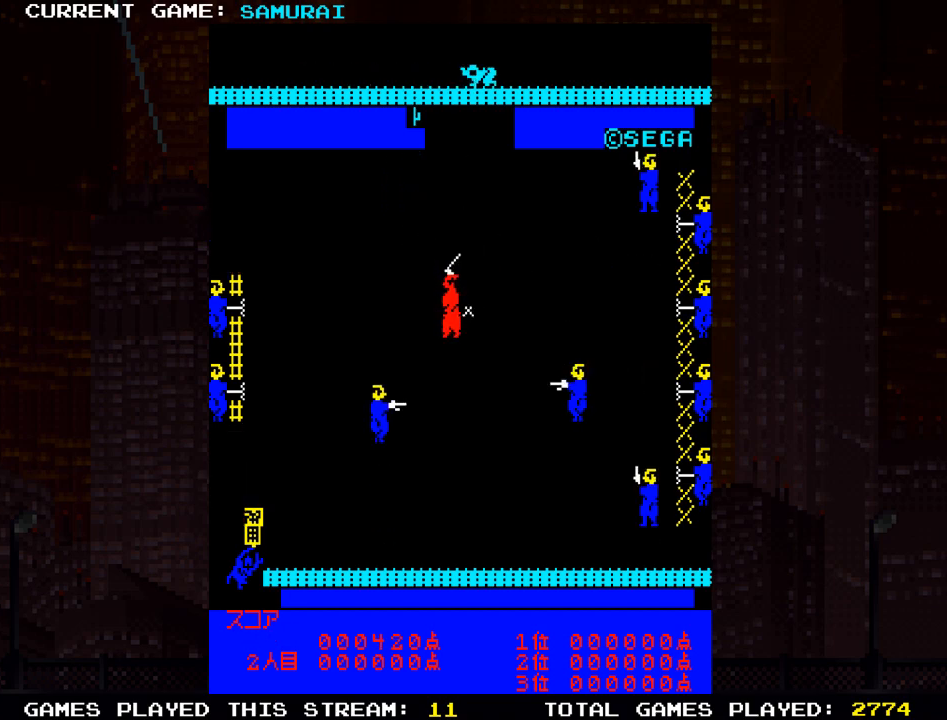
{"buttons": [], "left_stick": "down", "events": []}
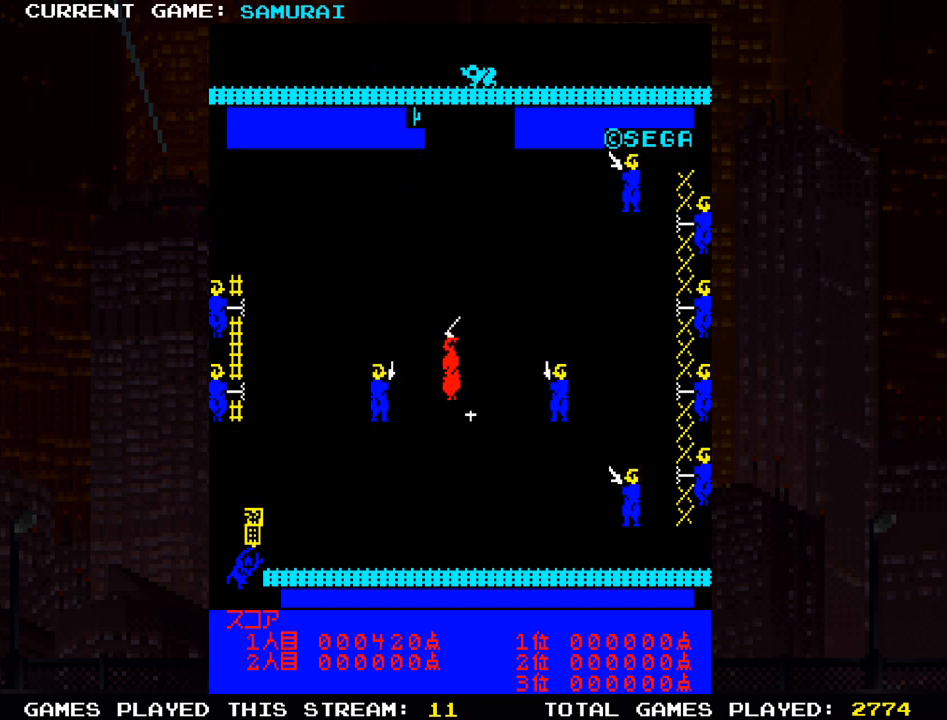
{"buttons": [], "left_stick": "down", "events": []}
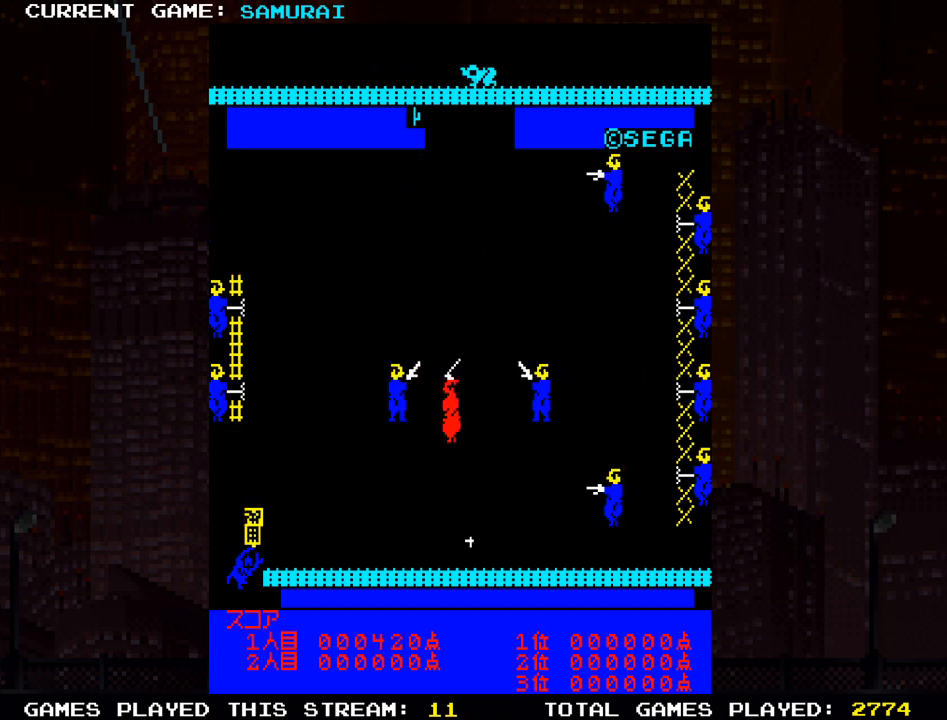
{"buttons": ["SQUARE"], "left_stick": "left", "events": [[100, "SQUARE", "down"], [183, "SQUARE", "up"], [267, "SQUARE", "down"], [350, "SQUARE", "up"], [367, "left_stick", "left"], [467, "SQUARE", "down"]]}
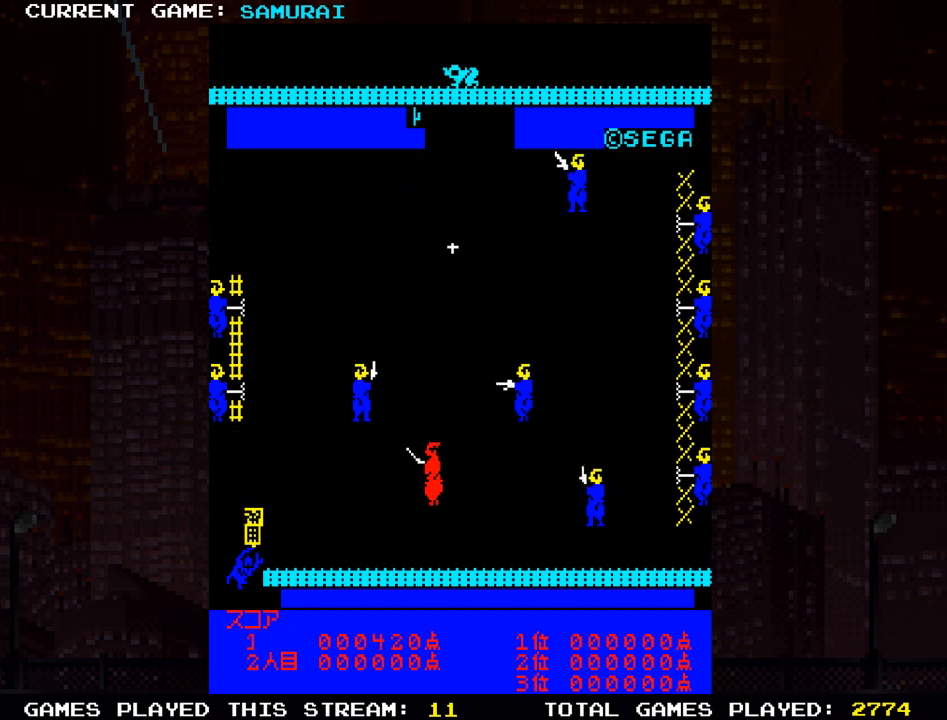
{"buttons": ["SQUARE"], "left_stick": "up", "events": [[50, "SQUARE", "up"], [333, "SQUARE", "down"], [417, "SQUARE", "up"], [467, "left_stick", "up"], [500, "SQUARE", "down"]]}
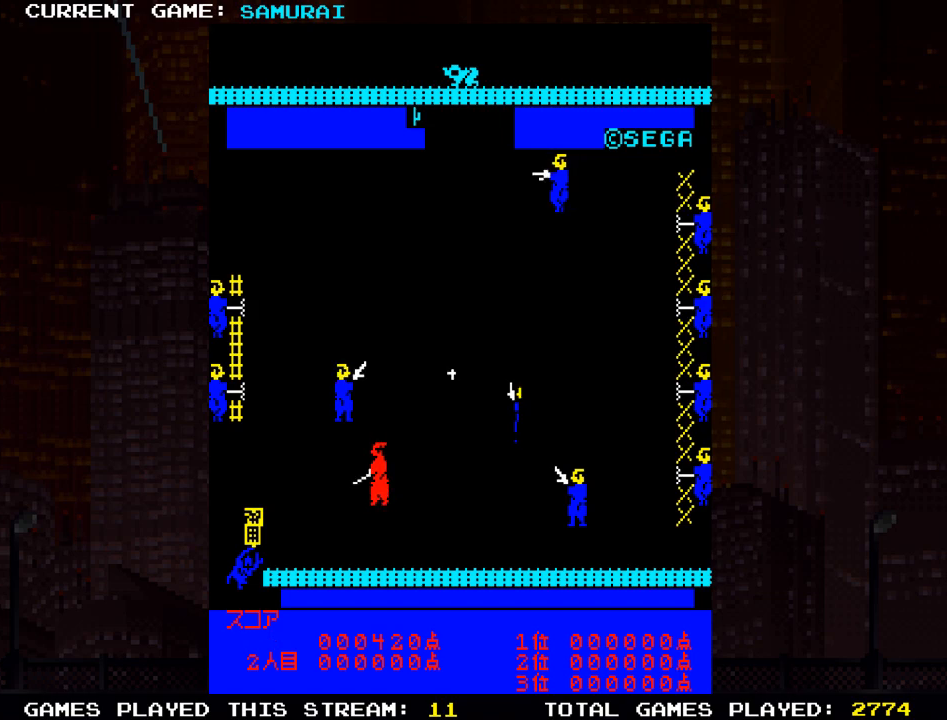
{"buttons": [], "left_stick": "left", "events": [[100, "SQUARE", "up"], [167, "SQUARE", "down"], [250, "left_stick", "left"], [267, "SQUARE", "up"], [333, "SQUARE", "down"], [433, "SQUARE", "up"]]}
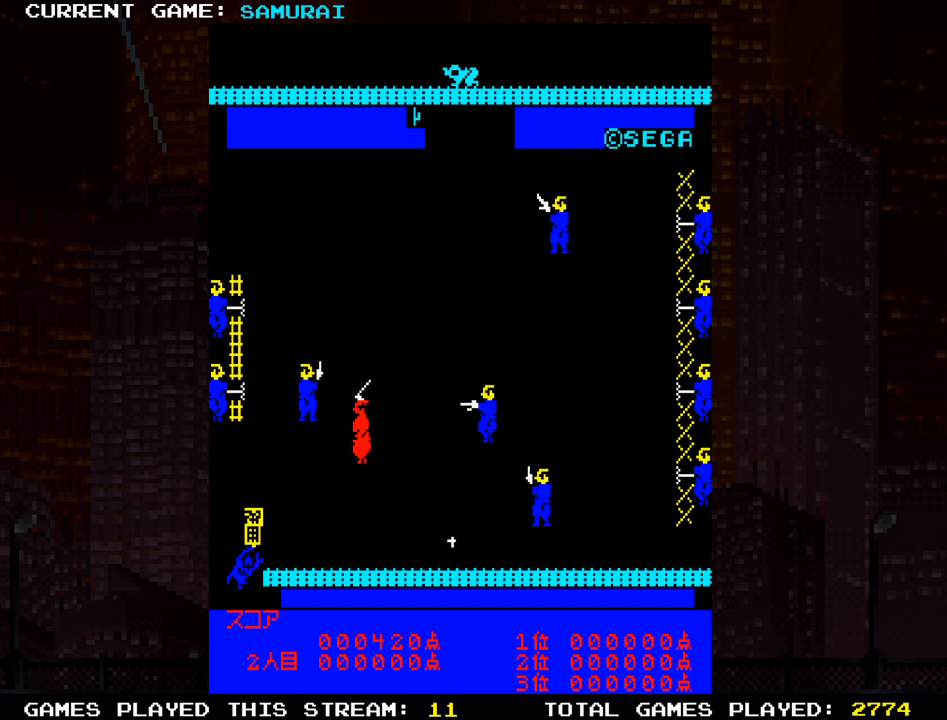
{"buttons": [], "left_stick": "left", "events": [[17, "SQUARE", "down"], [100, "SQUARE", "up"], [183, "SQUARE", "down"], [300, "SQUARE", "up"], [350, "SQUARE", "down"], [467, "SQUARE", "up"]]}
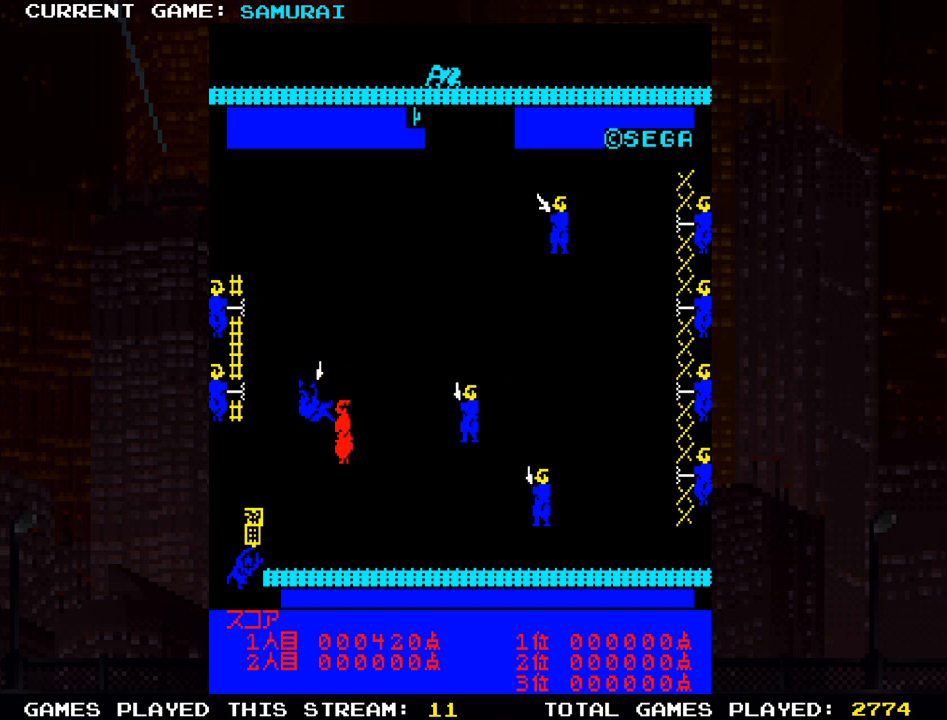
{"buttons": [], "left_stick": "right", "events": [[83, "left_stick", "center"], [333, "left_stick", "right"]]}